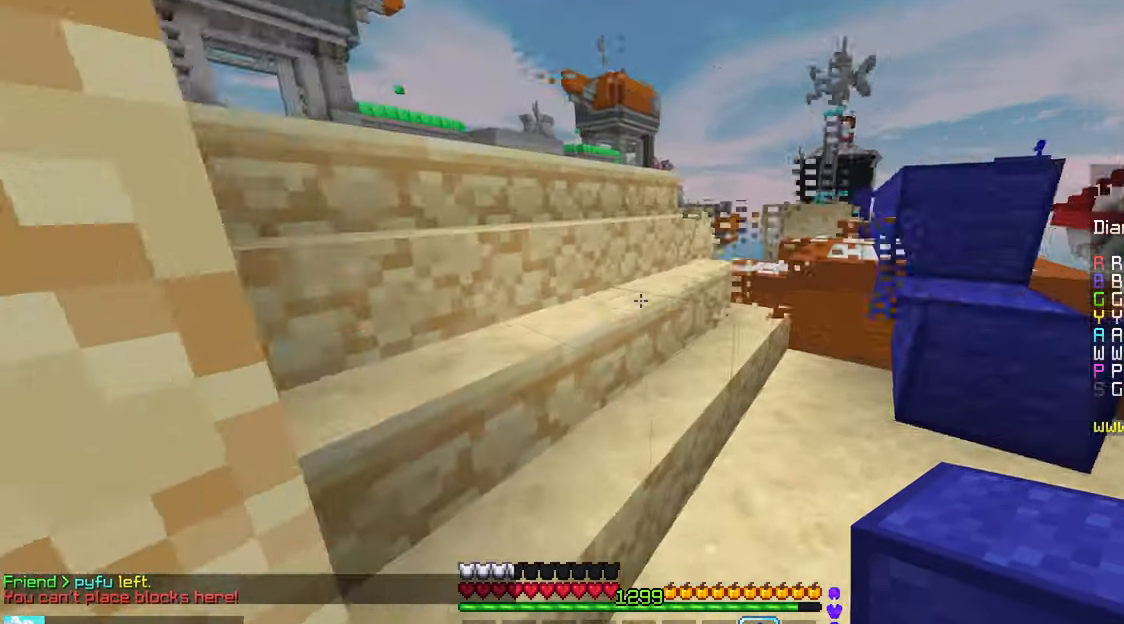
Gameplay with keyboard and mouse; each line is a JSON object with the keys and mouse buttons held at the frame after it. "events" lists presses ("down") and releases ("up") of "down", "left", "right", "space", "up", "mouse_left" and "mouse_right" between this image and that frame as [ms after this image, input, new state], when the widget could be followed in between. "mouse_left", "mouse_right" = the "left", "right" buttons of the "mouse" list. No other keys are recorded. Fast repeated clicks can show as one long hold. Mouse movement is not recorded.
{"keys": ["left", "up"], "mouse": [], "events": [[166, "space", "down"], [250, "space", "up"], [333, "space", "down"], [417, "left", "down"], [433, "space", "up"]]}
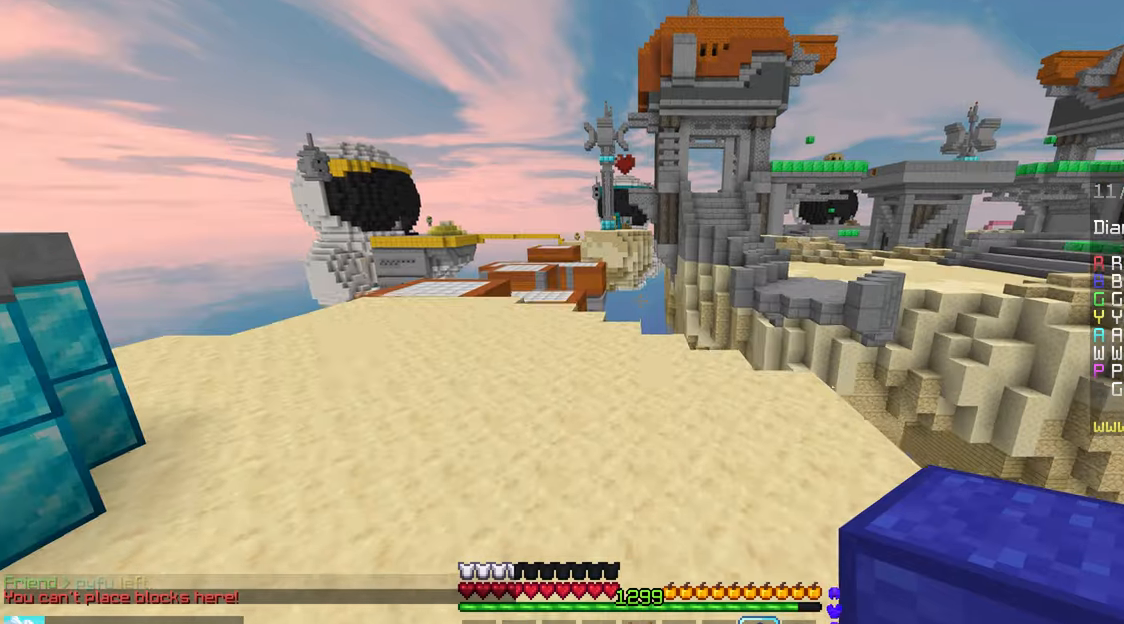
{"keys": ["left", "space", "up"], "mouse": [], "events": [[17, "space", "down"]]}
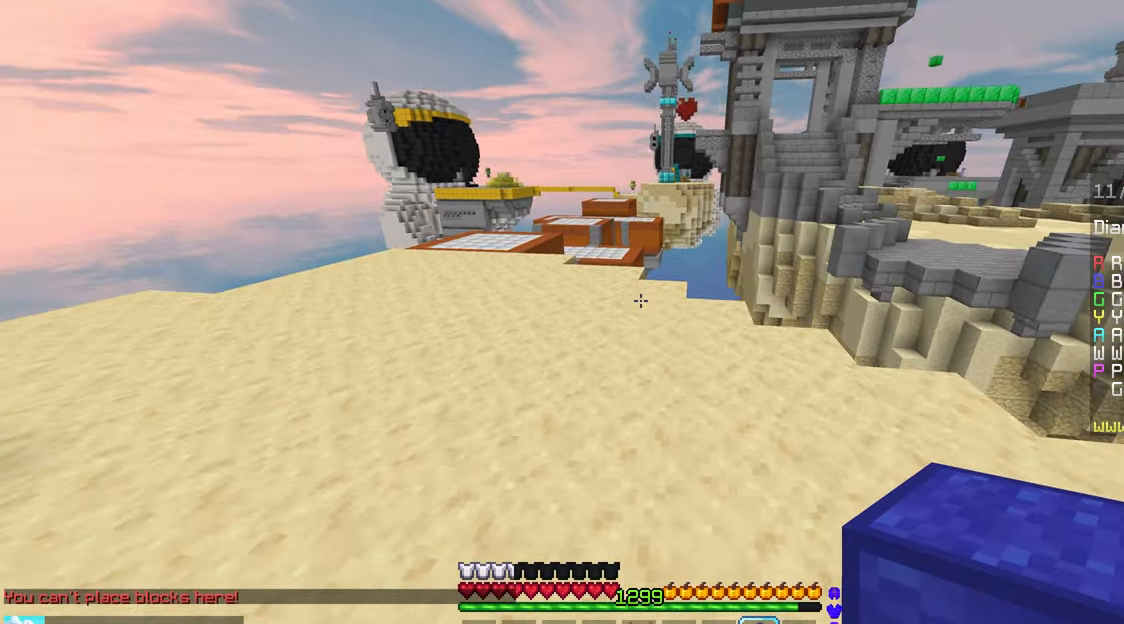
{"keys": ["left", "space", "up"], "mouse": [], "events": []}
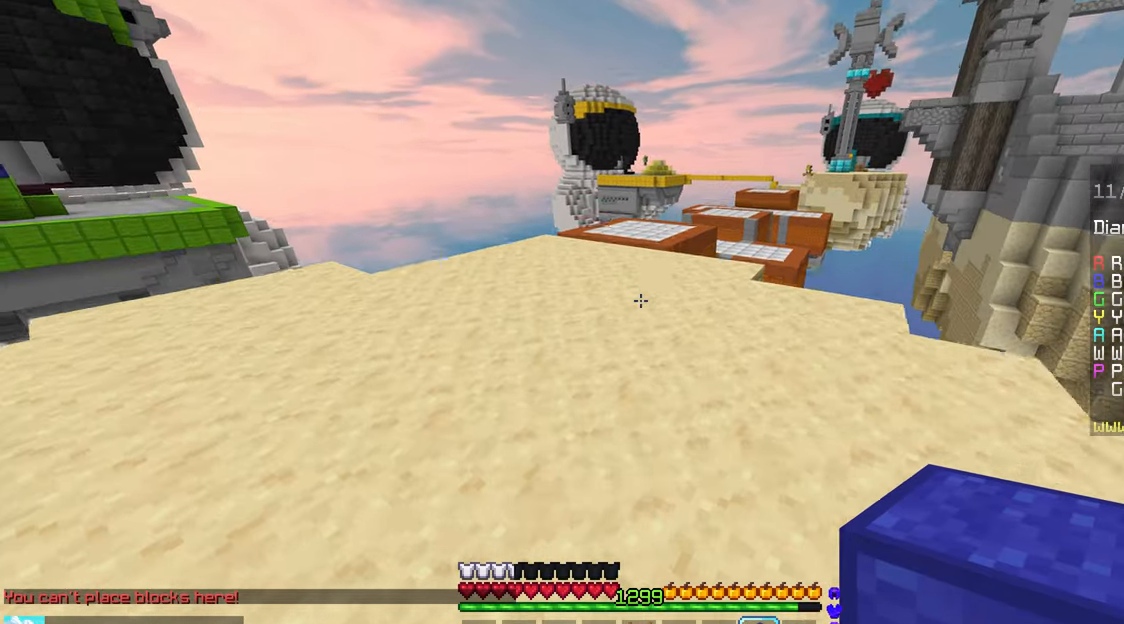
{"keys": ["left", "space", "up"], "mouse": [], "events": []}
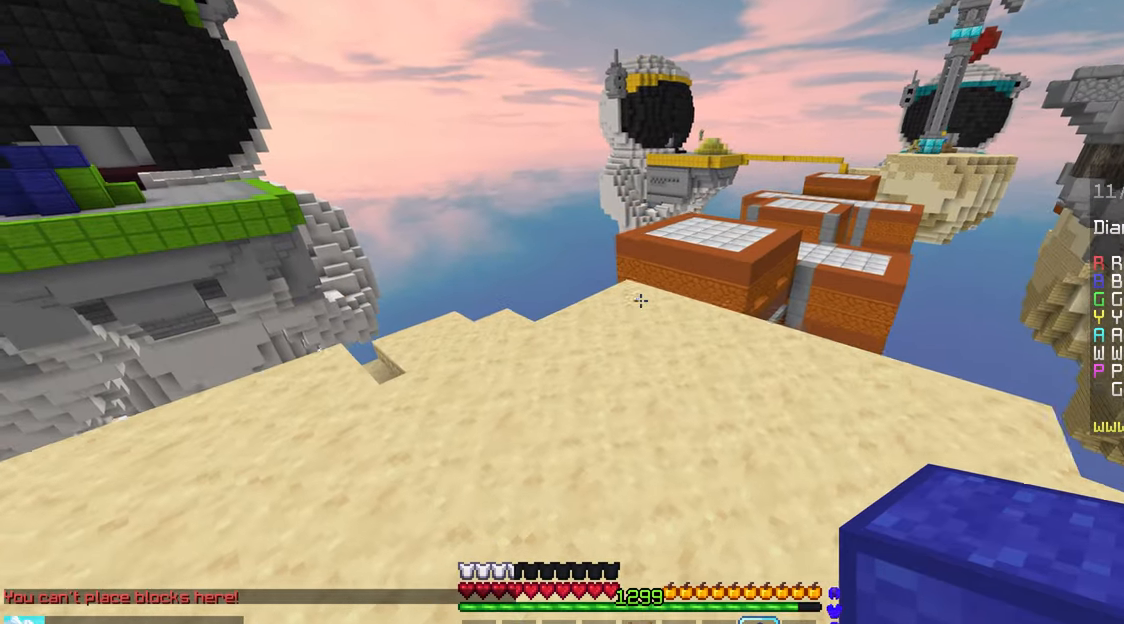
{"keys": ["left", "up"], "mouse": [], "events": [[333, "space", "up"]]}
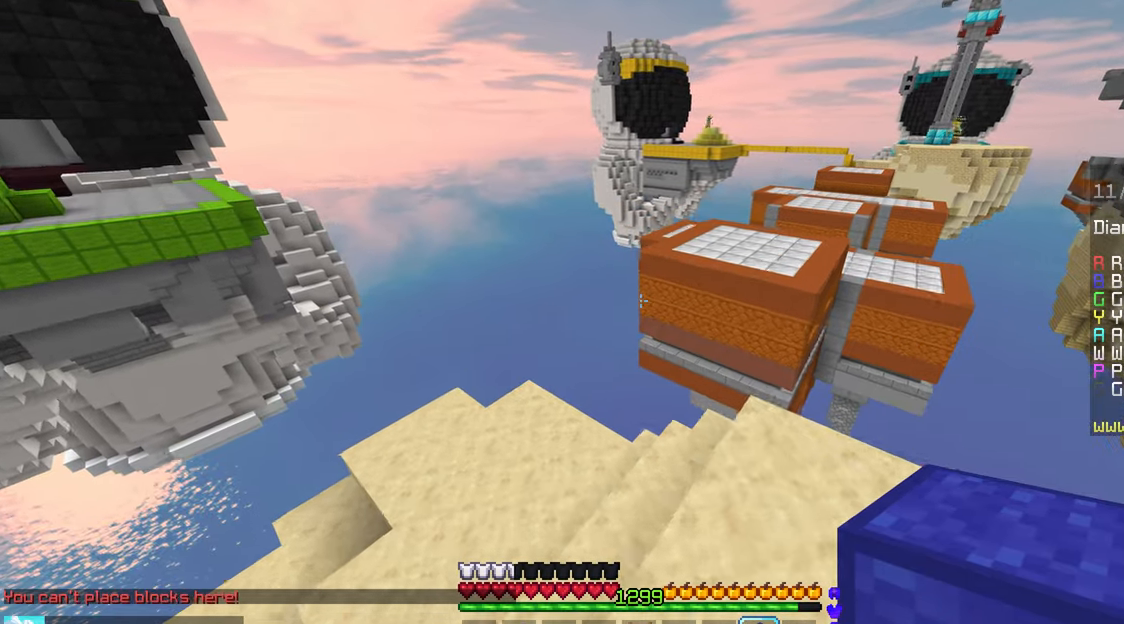
{"keys": ["left"], "mouse": [], "events": [[417, "up", "up"]]}
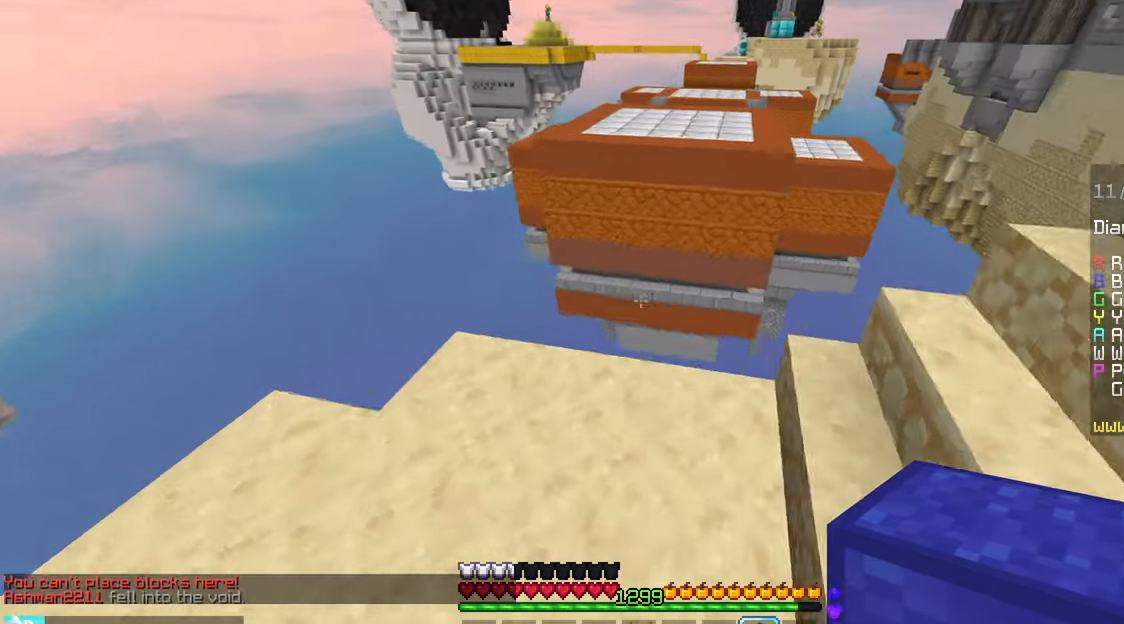
{"keys": ["down"], "mouse": [], "events": [[117, "down", "down"], [200, "down", "up"], [200, "up", "down"], [267, "up", "up"], [350, "down", "down"], [383, "left", "up"]]}
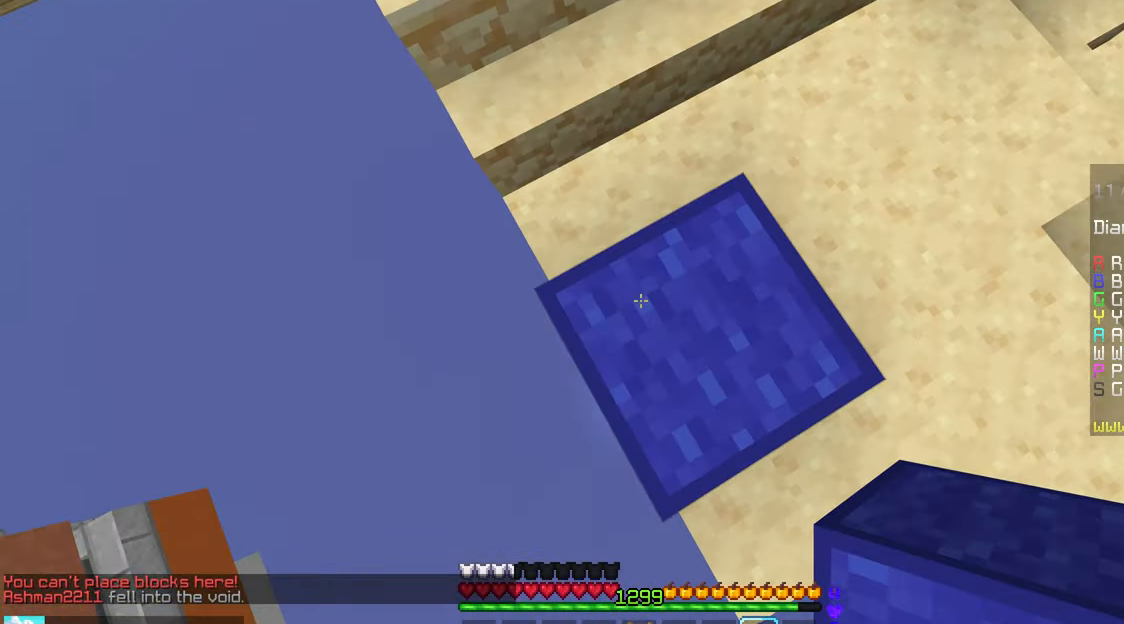
{"keys": ["down", "left"], "mouse": ["right"], "events": [[217, "left", "down"], [283, "space", "down"], [300, "mouse_right", "down"], [400, "space", "up"]]}
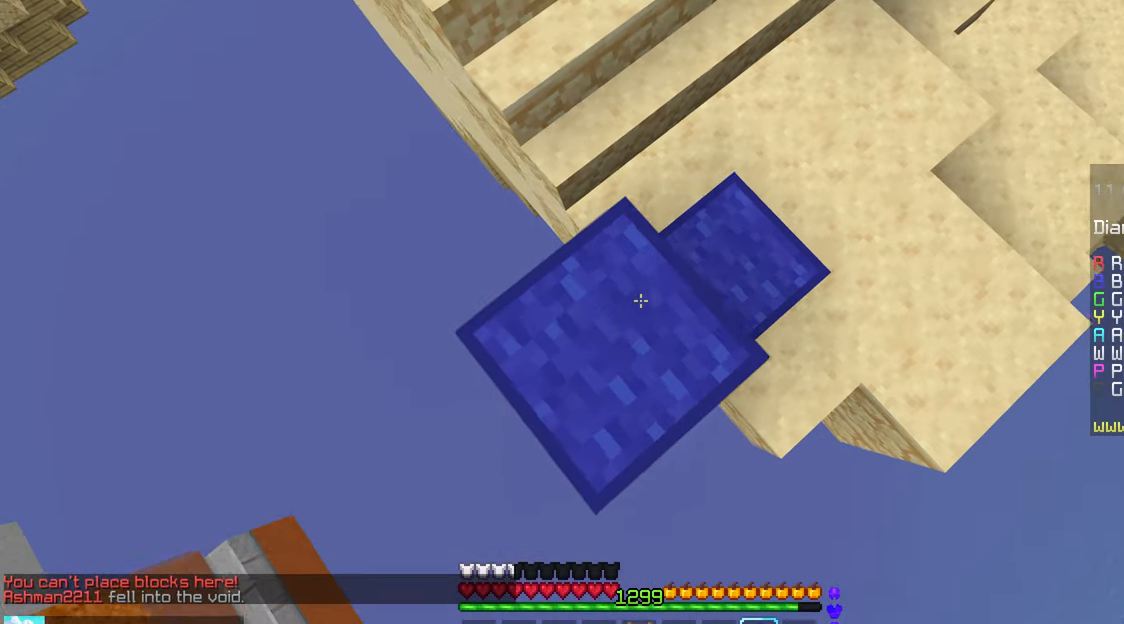
{"keys": ["down", "left"], "mouse": ["right"], "events": [[50, "mouse_right", "up"], [133, "mouse_right", "down"], [267, "mouse_right", "up"], [417, "mouse_right", "down"]]}
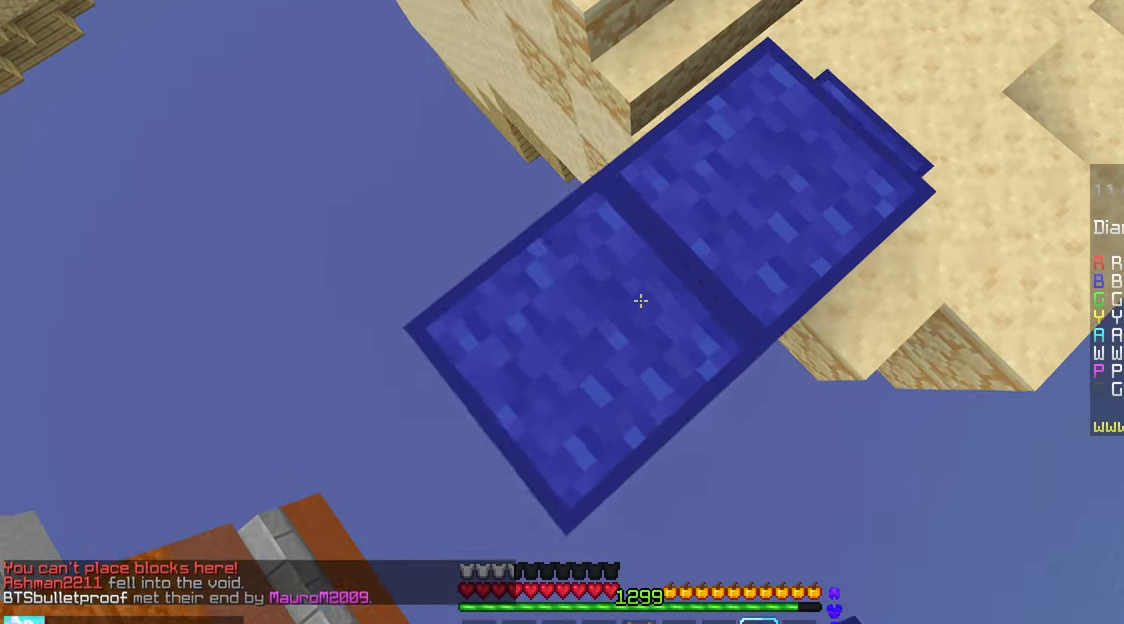
{"keys": ["down", "left"], "mouse": ["right"], "events": [[183, "mouse_right", "up"], [250, "mouse_right", "down"]]}
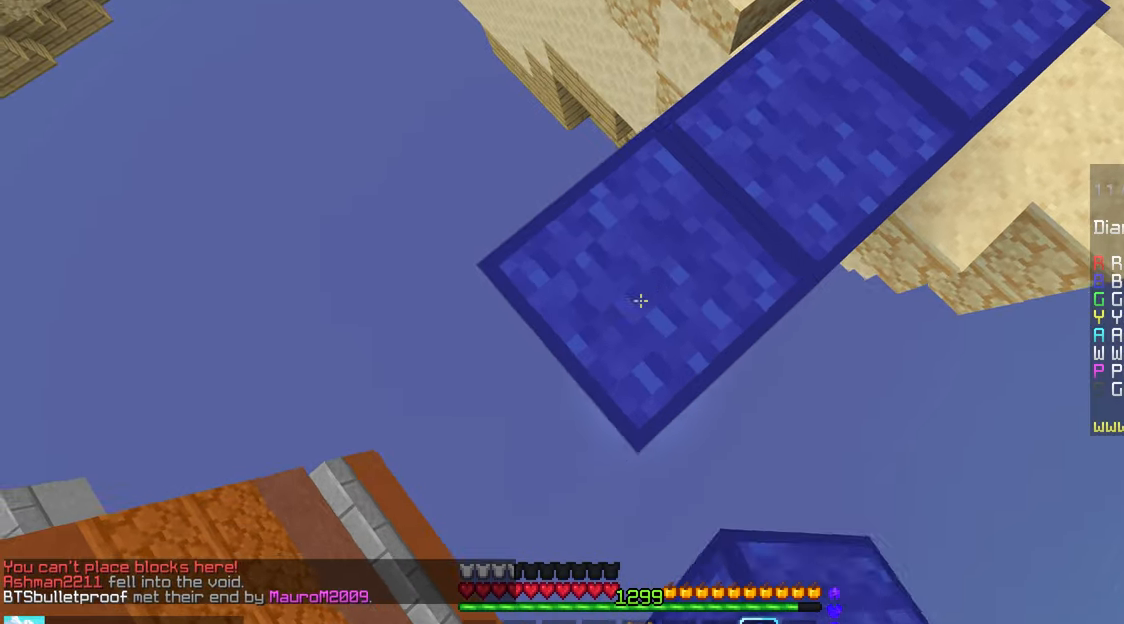
{"keys": ["down", "left"], "mouse": [], "events": [[50, "mouse_right", "up"], [150, "mouse_right", "down"], [267, "mouse_right", "up"]]}
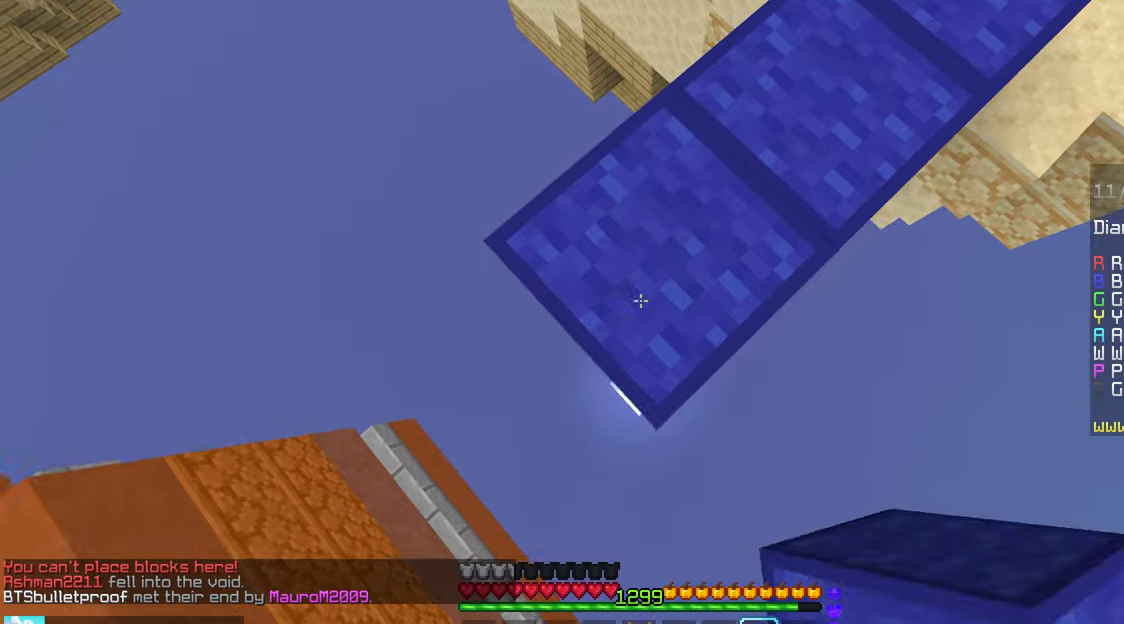
{"keys": ["up"], "mouse": [], "events": [[184, "down", "up"], [250, "left", "up"], [250, "mouse_right", "down"], [250, "right", "down"], [317, "mouse_right", "up"], [384, "right", "up"], [417, "up", "down"]]}
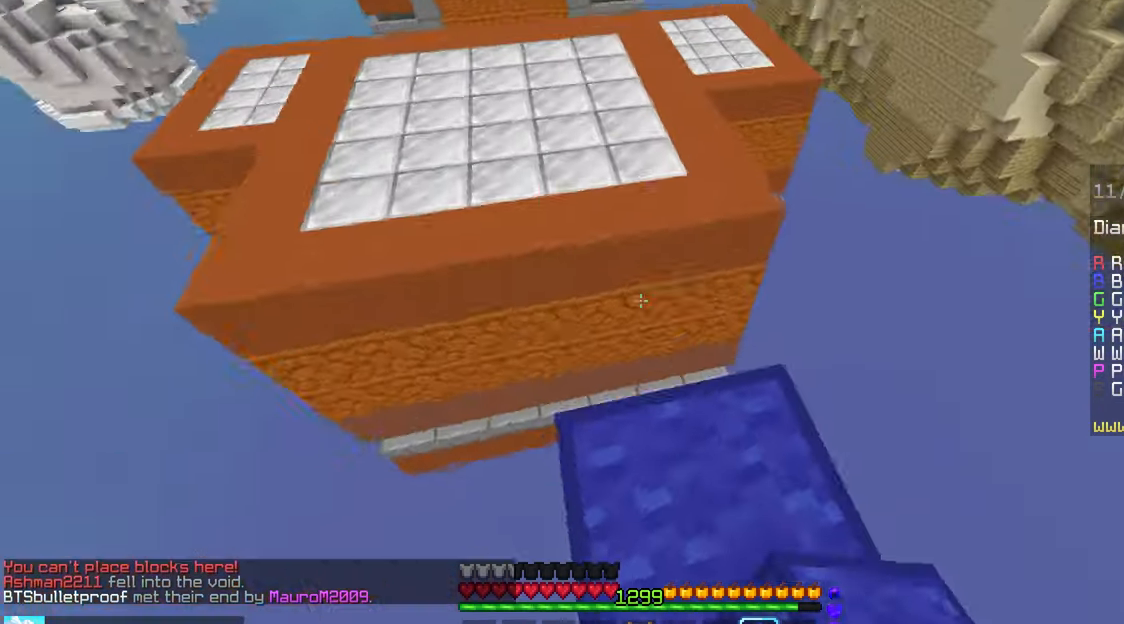
{"keys": ["space", "up"], "mouse": [], "events": [[117, "space", "down"]]}
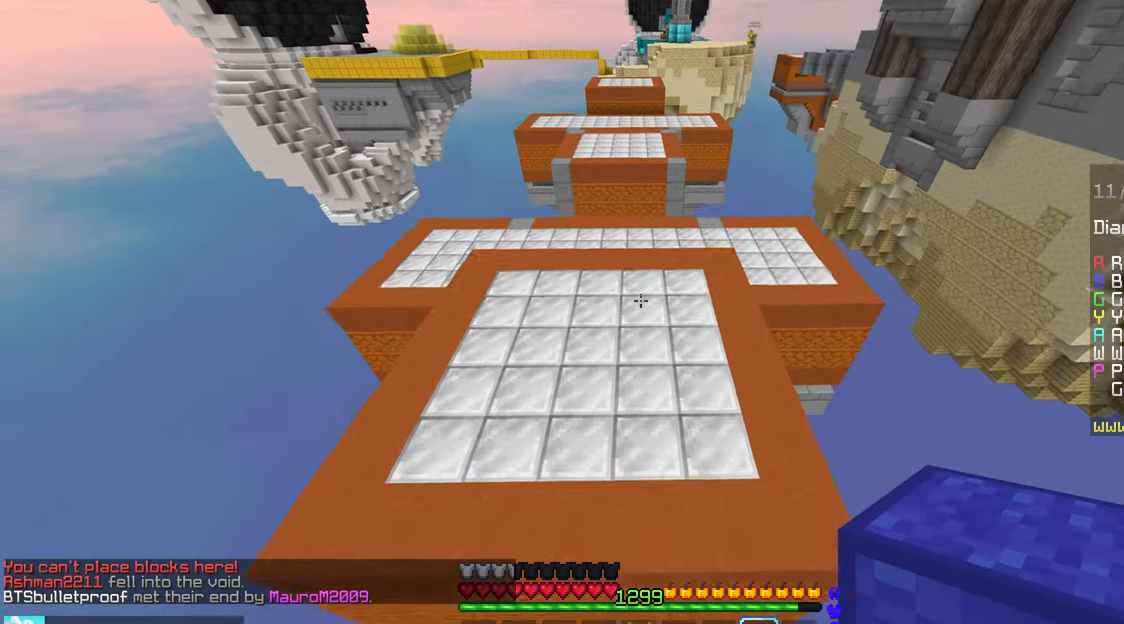
{"keys": ["up"], "mouse": [], "events": [[467, "space", "up"]]}
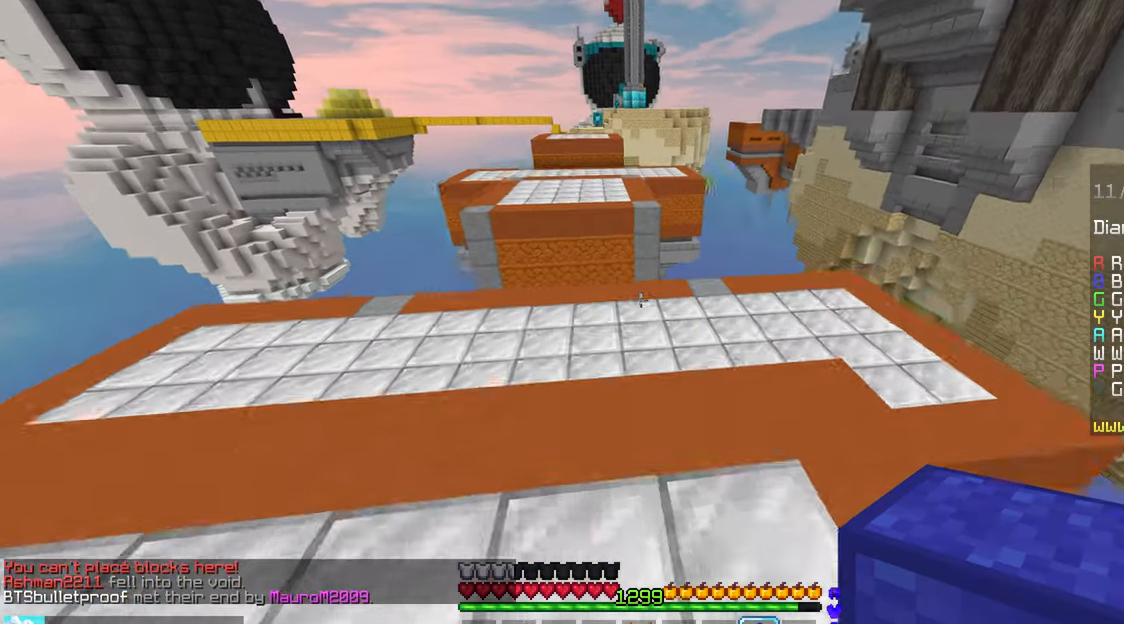
{"keys": ["up"], "mouse": [], "events": []}
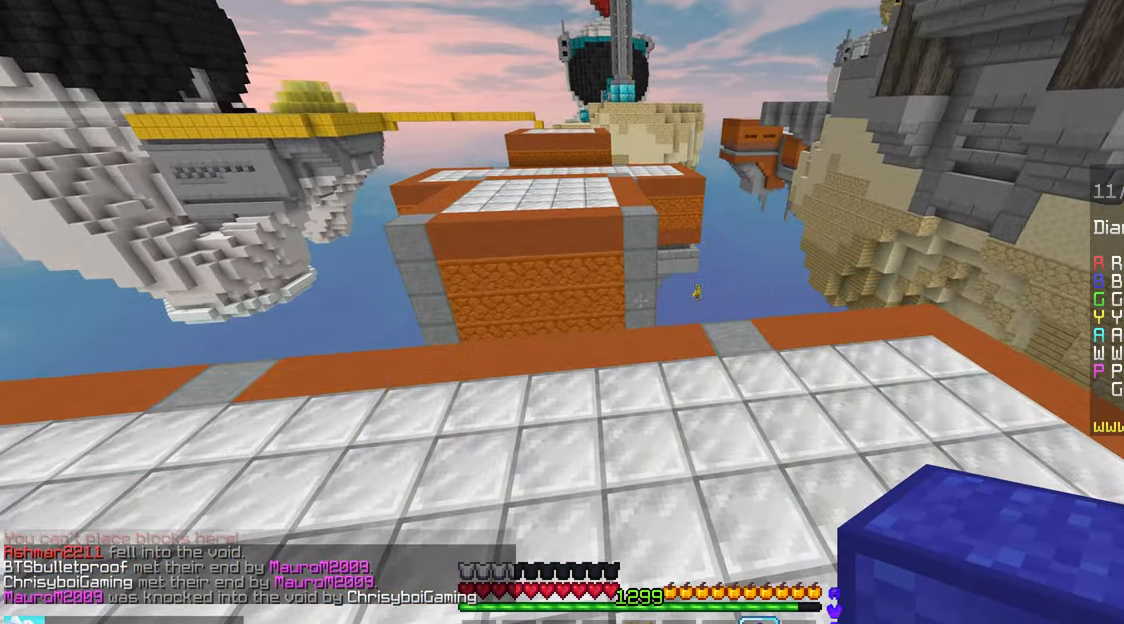
{"keys": ["left", "space", "up"], "mouse": [], "events": [[334, "mouse_right", "down"], [384, "space", "down"], [450, "mouse_right", "up"], [467, "left", "down"]]}
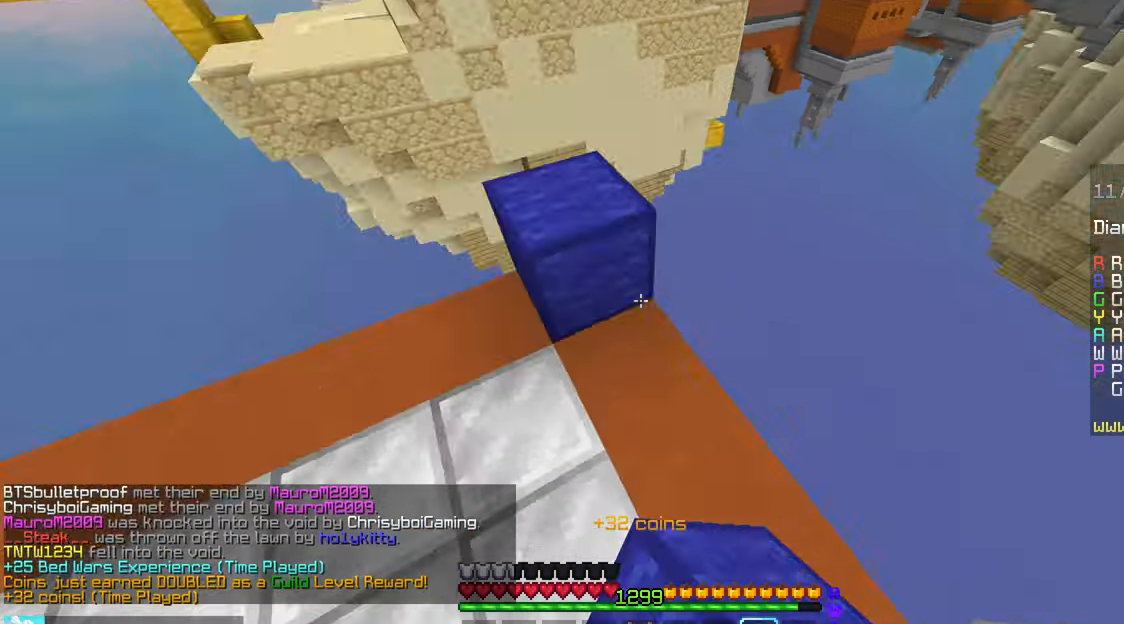
{"keys": ["down", "left"], "mouse": [], "events": [[84, "space", "up"], [134, "up", "up"], [317, "down", "down"]]}
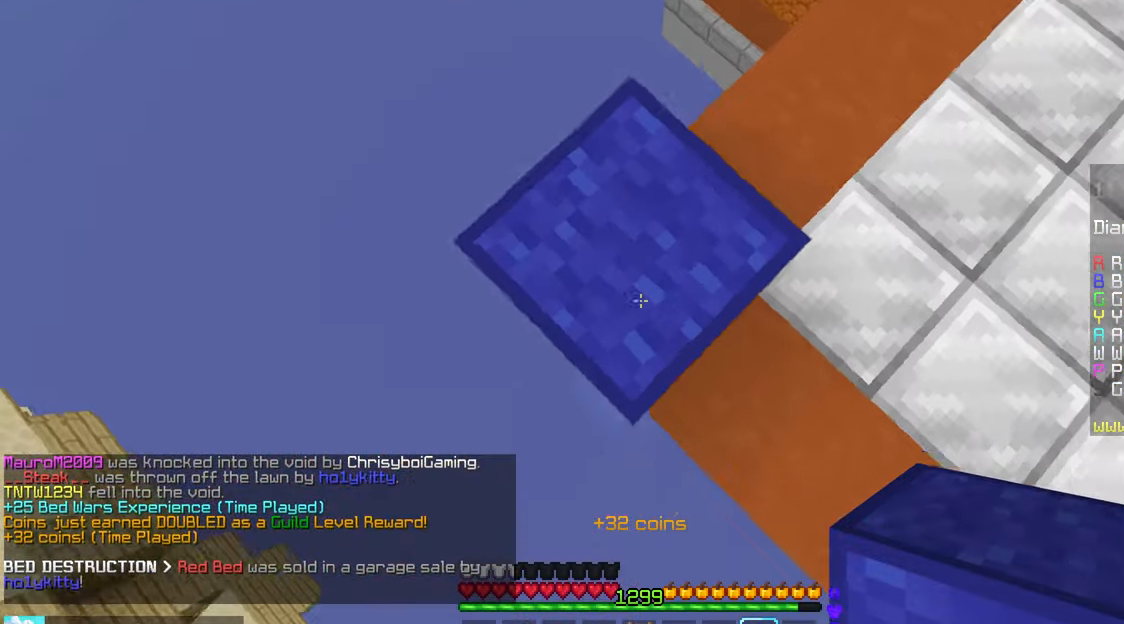
{"keys": ["down", "left"], "mouse": ["right"], "events": [[167, "mouse_right", "down"], [167, "space", "down"], [250, "mouse_right", "up"], [284, "space", "up"], [317, "mouse_right", "down"]]}
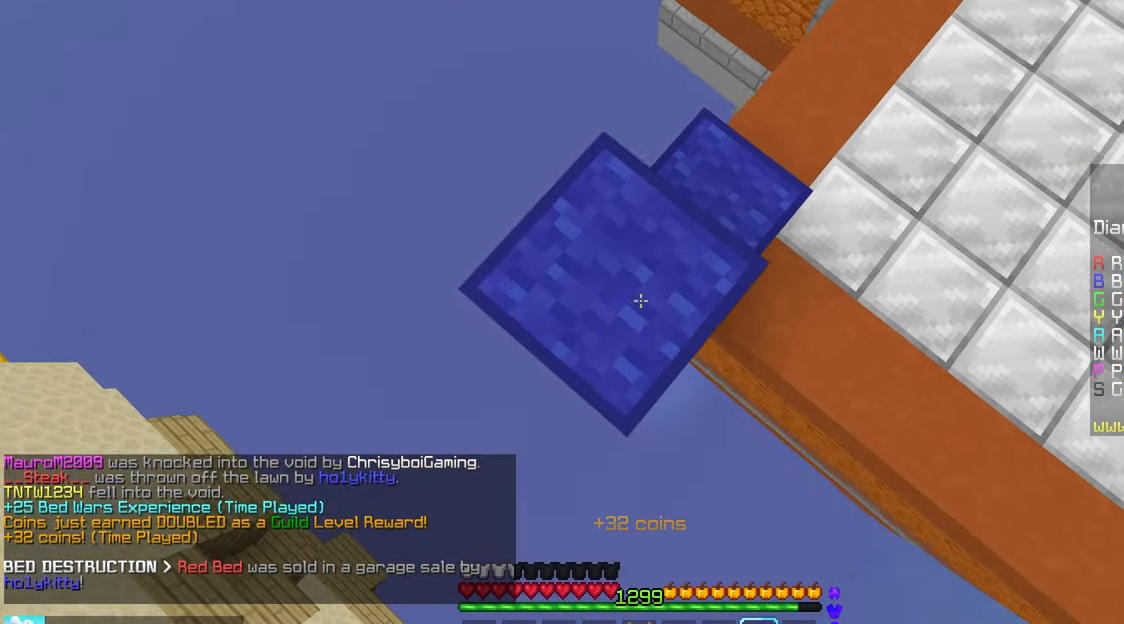
{"keys": ["down", "left"], "mouse": ["right"], "events": [[200, "space", "down"], [350, "space", "up"]]}
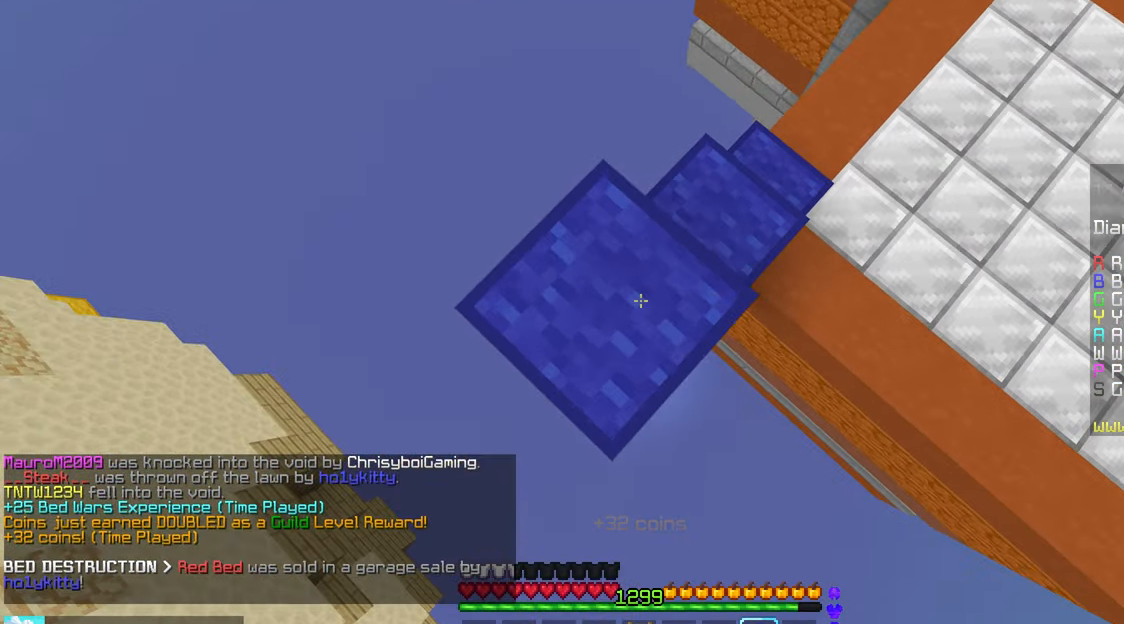
{"keys": ["down", "left"], "mouse": ["right"], "events": [[100, "mouse_right", "up"], [300, "mouse_right", "down"]]}
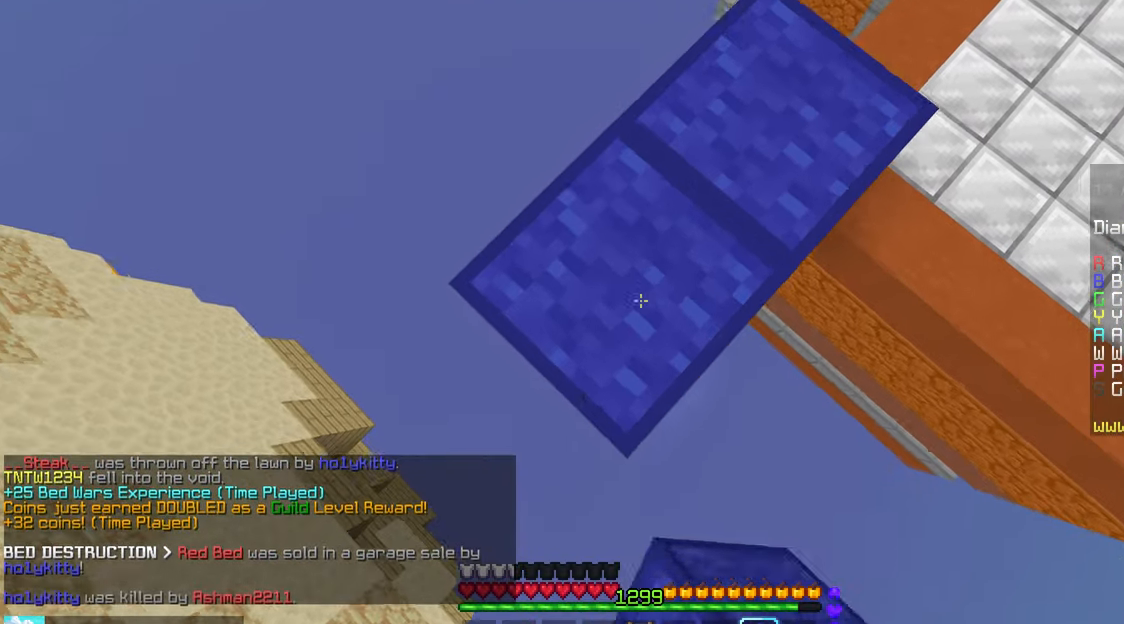
{"keys": ["down", "left"], "mouse": [], "events": [[100, "mouse_right", "up"], [184, "mouse_right", "down"], [500, "mouse_right", "up"]]}
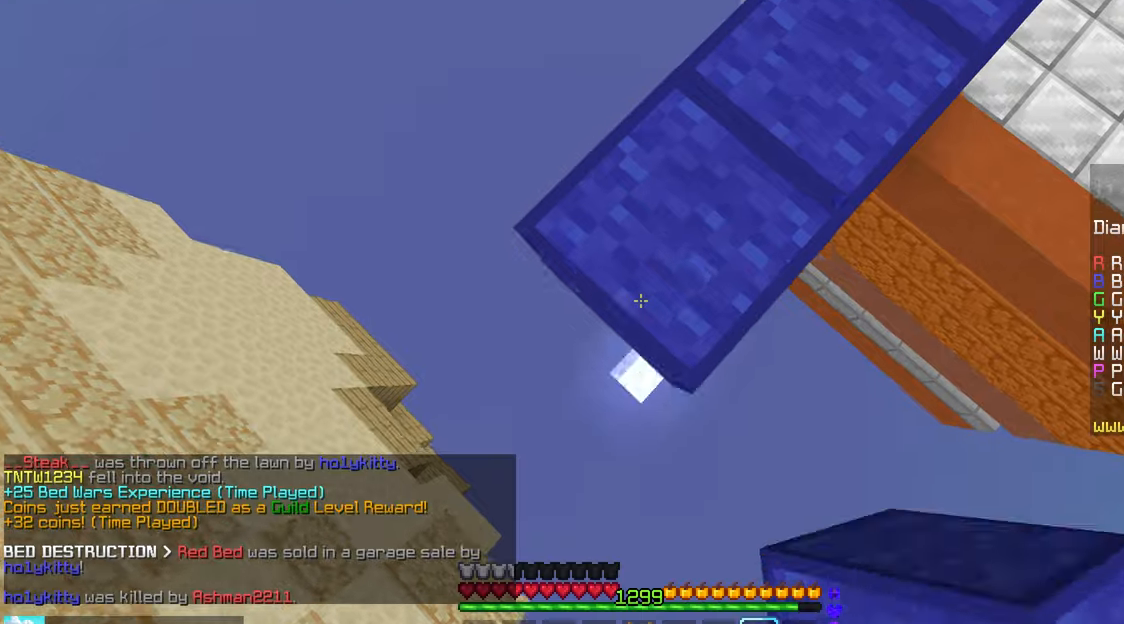
{"keys": ["up"], "mouse": [], "events": [[66, "mouse_right", "down"], [116, "down", "up"], [116, "left", "up"], [166, "right", "down"], [183, "mouse_right", "up"], [316, "right", "up"], [316, "up", "down"]]}
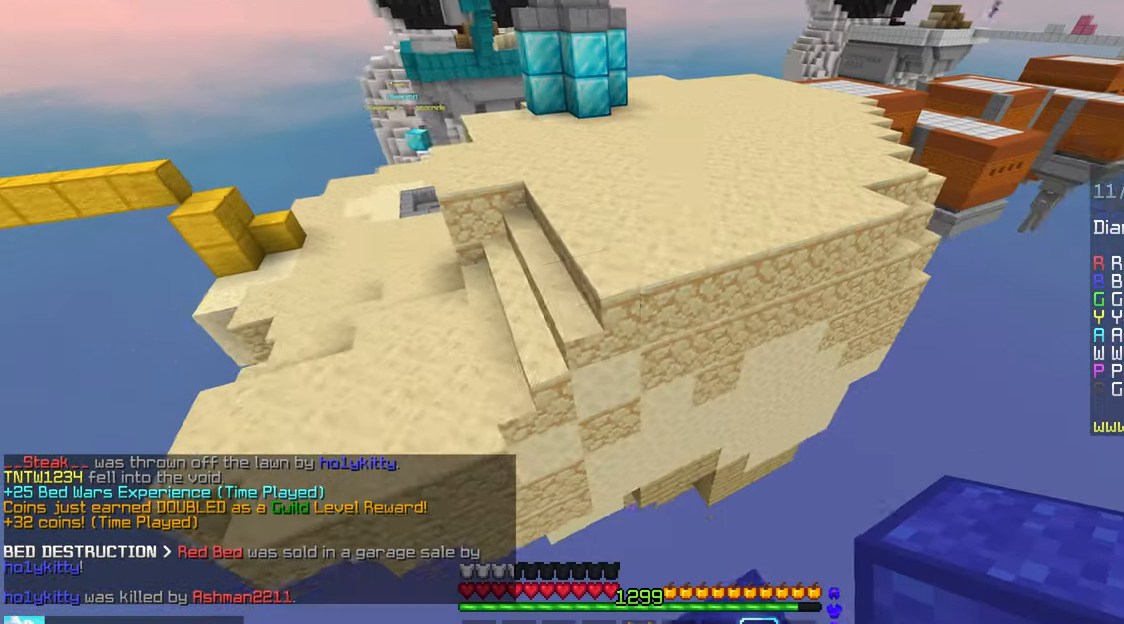
{"keys": ["space", "up"], "mouse": [], "events": [[83, "space", "down"]]}
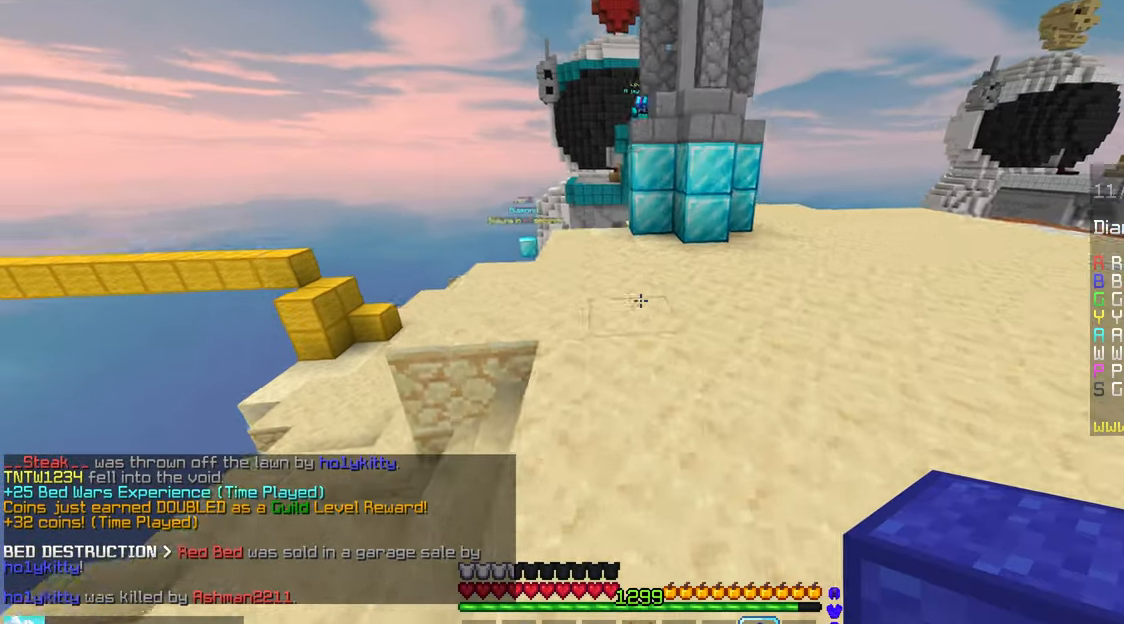
{"keys": ["up"], "mouse": [], "events": [[116, "left", "down"], [166, "left", "up"], [166, "space", "up"]]}
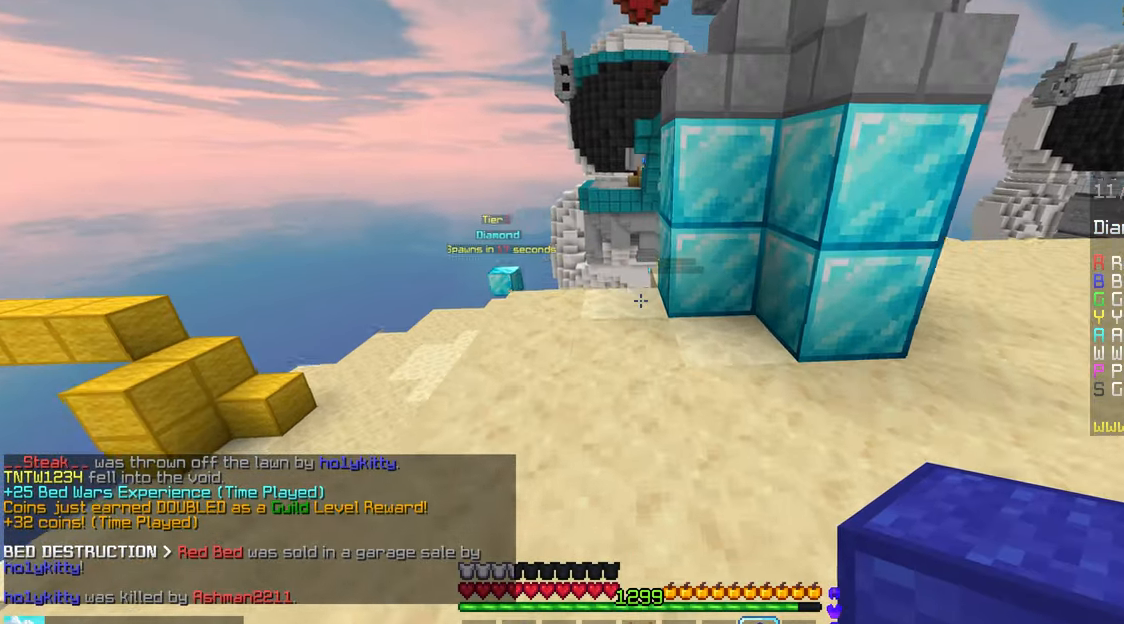
{"keys": ["left", "up"], "mouse": [], "events": [[316, "left", "down"]]}
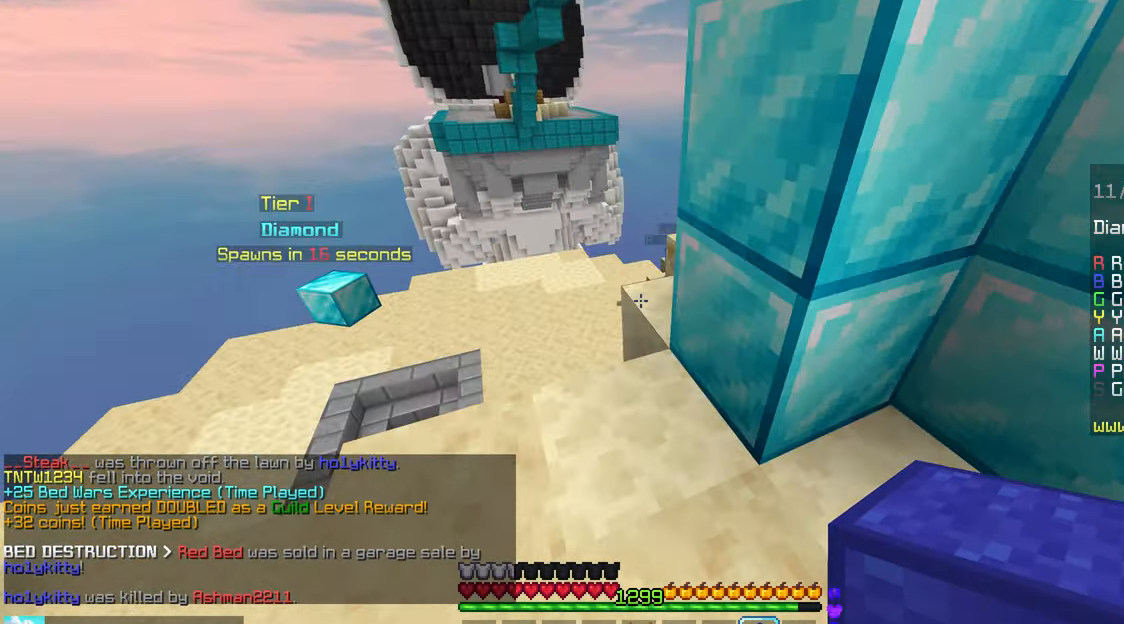
{"keys": ["space"], "mouse": ["right"], "events": [[200, "left", "up"], [216, "space", "down"], [416, "mouse_right", "down"], [433, "up", "up"]]}
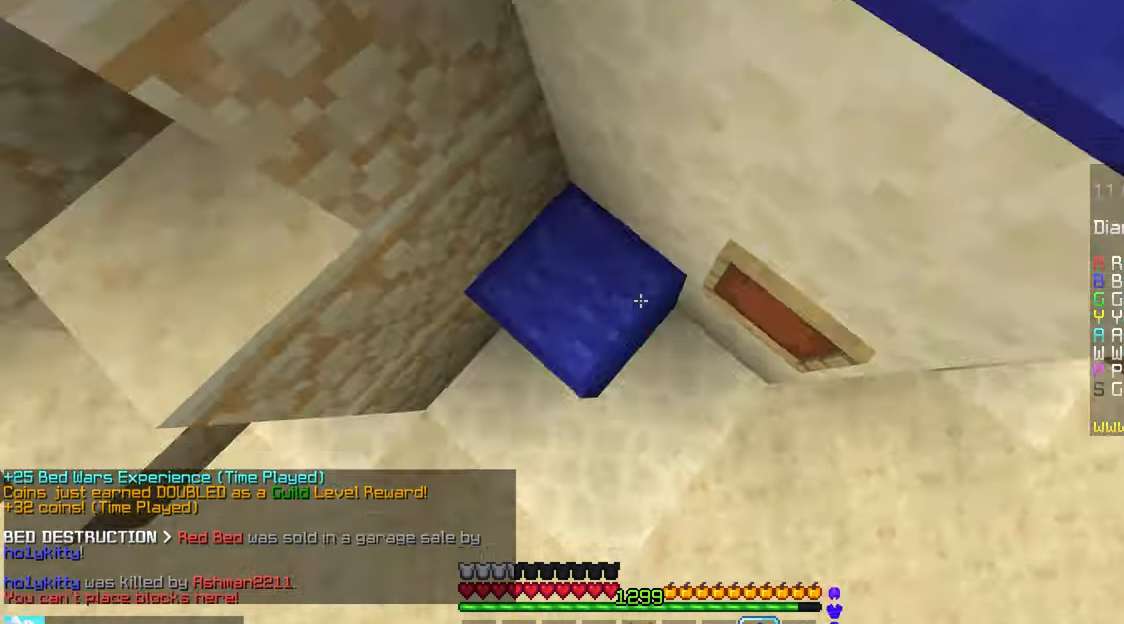
{"keys": ["left", "up"], "mouse": [], "events": [[33, "up", "down"], [116, "mouse_right", "up"], [150, "up", "up"], [200, "space", "up"], [216, "up", "down"], [266, "left", "down"]]}
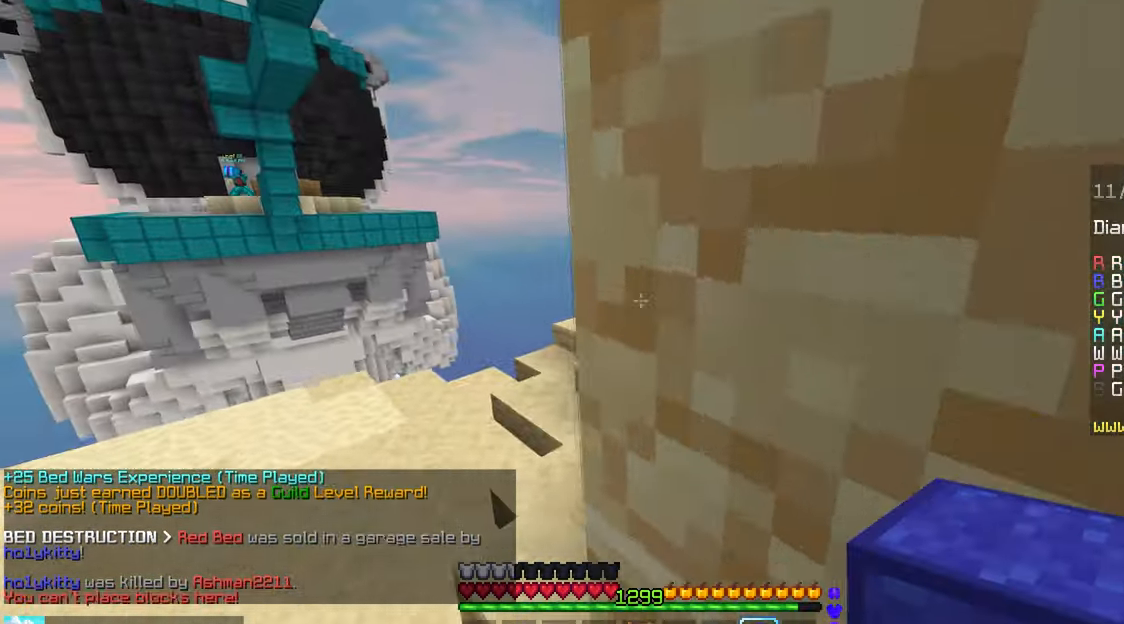
{"keys": ["left", "up"], "mouse": [], "events": []}
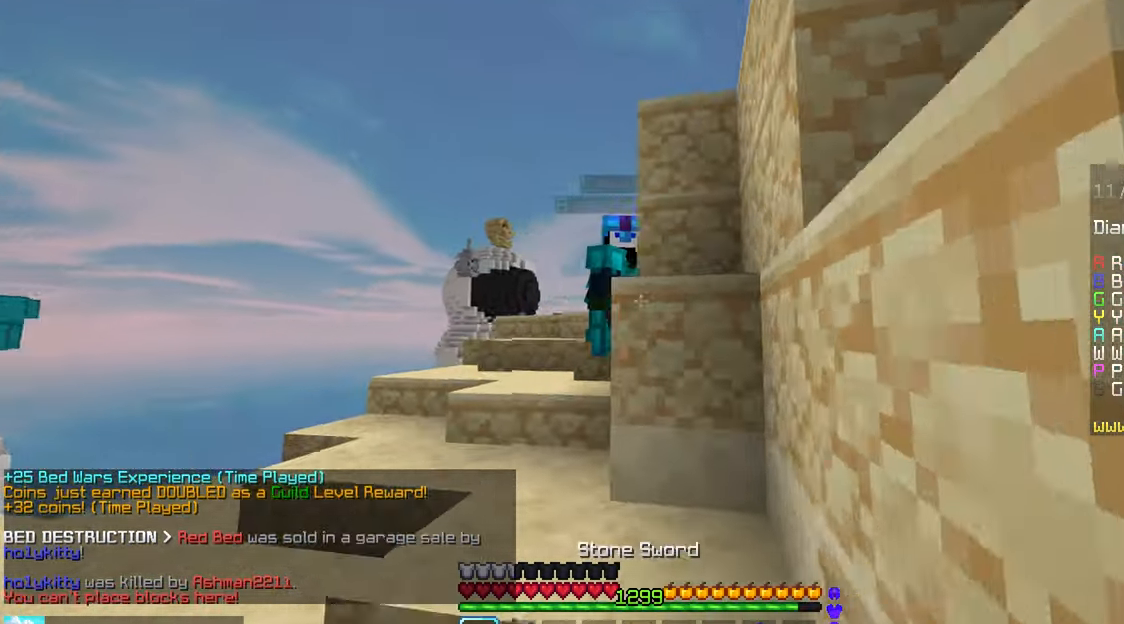
{"keys": [], "mouse": ["left"], "events": [[133, "left", "up"], [183, "space", "down"], [300, "mouse_left", "down"], [316, "mouse_right", "down"], [350, "space", "up"], [350, "up", "up"], [400, "mouse_right", "up"]]}
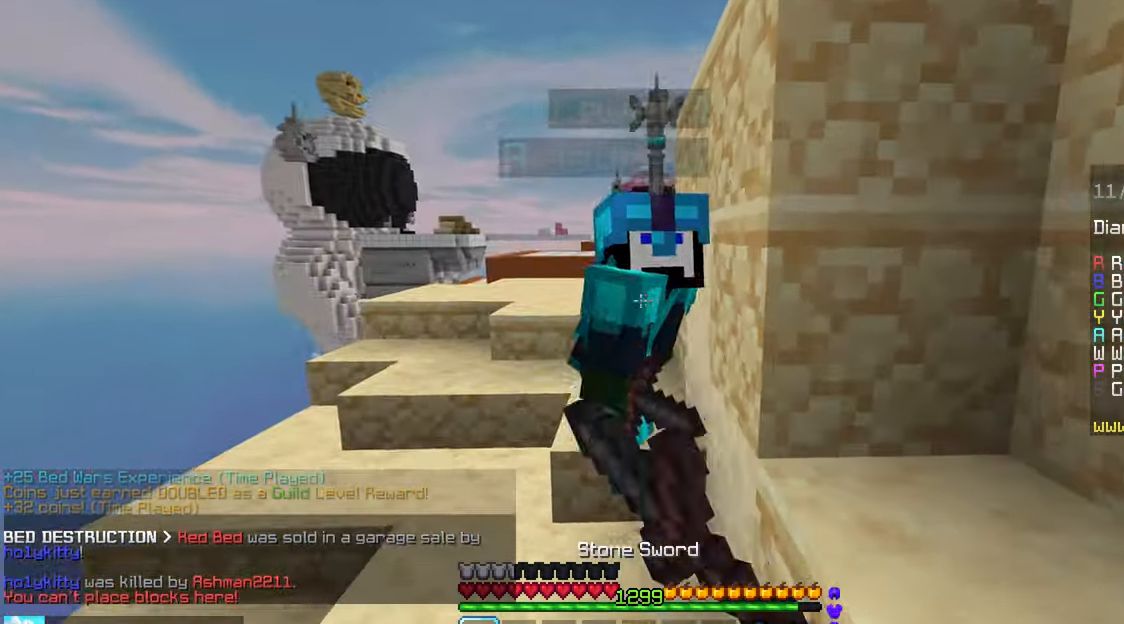
{"keys": ["up"], "mouse": ["left"], "events": [[33, "mouse_left", "up"], [33, "up", "down"], [83, "mouse_left", "down"], [183, "mouse_left", "up"], [250, "mouse_left", "down"]]}